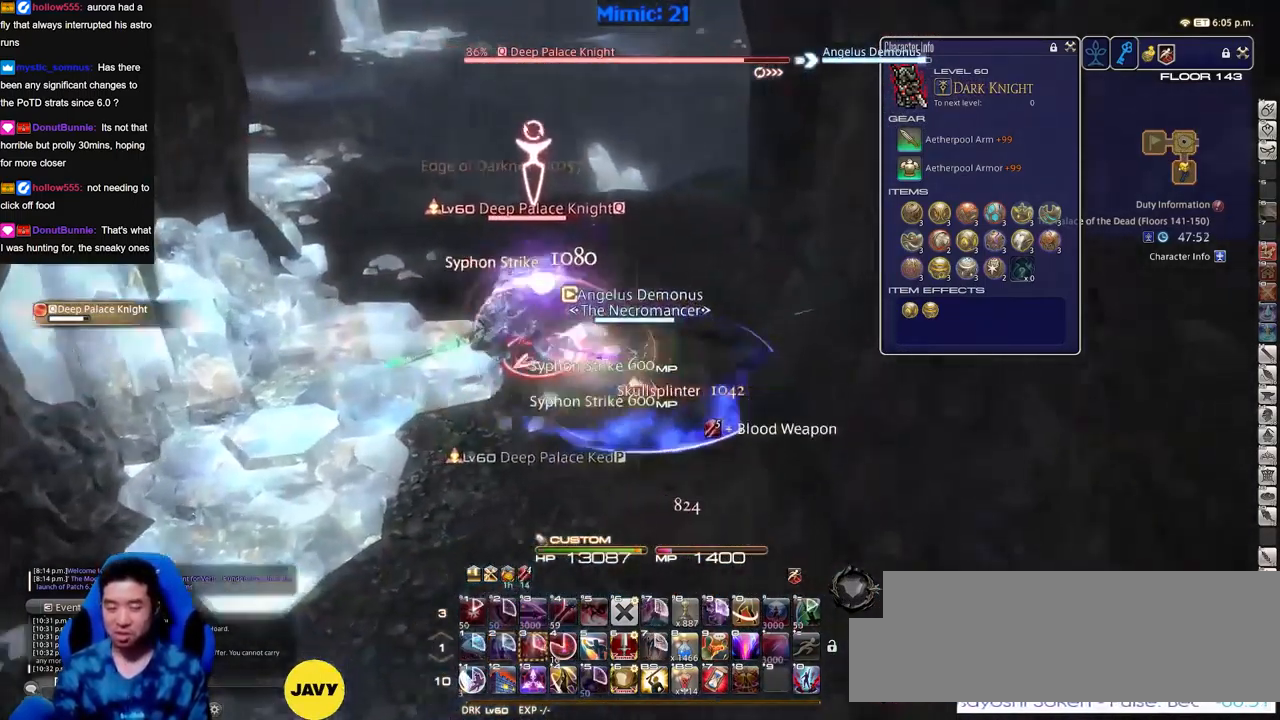
Gameplay with keyboard; each line is a JSON object with the keys held at the frame after it. "events" lists presses ("down") and releases ("up") of ".", "/", "0", "1", "2", "3", "4", "5", "6", "7", "8", "9", "a", "alt_l", "alt_r", "b", "backslash", "backspace", "c", "caps_lock", "comma", "ctrl_l", "ctrl_r", "d", "down", "e", "equals", "escape", "f", "f1", "f10", "f11", "f12", "f2", "f3", "f4", "f5", "f6", "f7", "f8", "f9", "g", "h", "i", "j", "k", "l", "lbracket", "left", "m", "minus", "n", "o", "p", "q", "quote", "r", "rbracket", "return", "right", "s", "semicolon", "shift_l", "shift_r", "space", "super", "t", "tab", "tilde", "u", "up", "v", "w", "x", "y" and "z" between this image and that frame as [ms after this image, input, new state], when the widget could be followed in between. No other keys are recorded. Mouse input is not recorded.
{"keys": ["a", "s"], "events": [[166, "d", "up"], [166, "s", "down"], [216, "a", "down"]]}
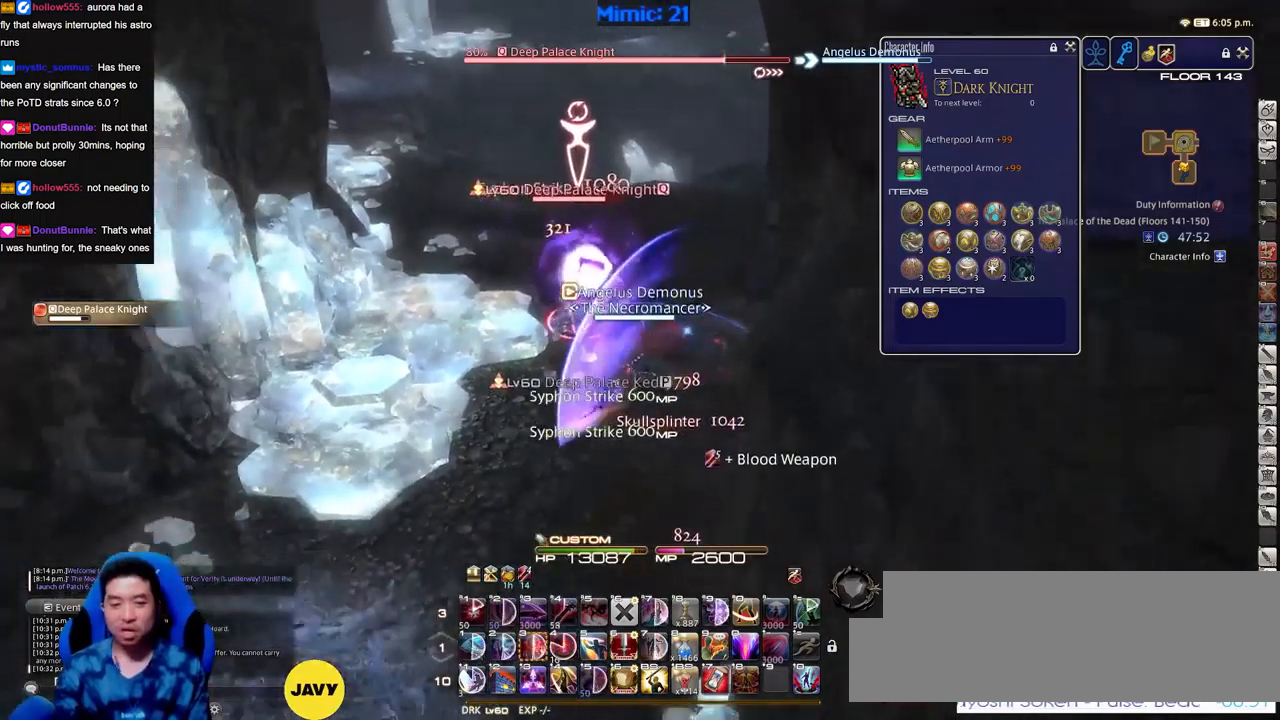
{"keys": ["a", "w"], "events": [[33, "s", "up"], [134, "rbracket", "down"], [234, "rbracket", "up"], [317, "rbracket", "down"], [367, "rbracket", "up"], [467, "w", "down"]]}
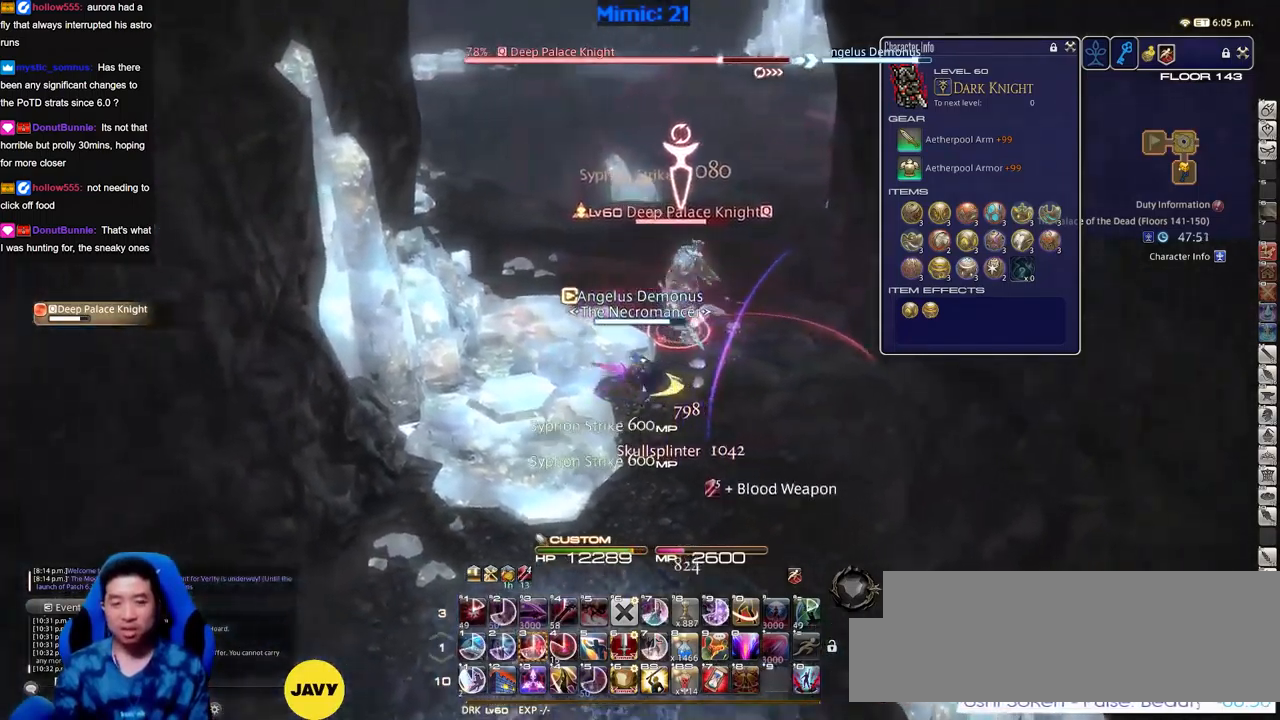
{"keys": ["p"], "events": [[16, "rbracket", "down"], [100, "rbracket", "up"], [150, "a", "up"], [150, "w", "up"], [250, "3", "down"], [333, "3", "up"], [383, "3", "down"], [433, "p", "down"], [483, "3", "up"]]}
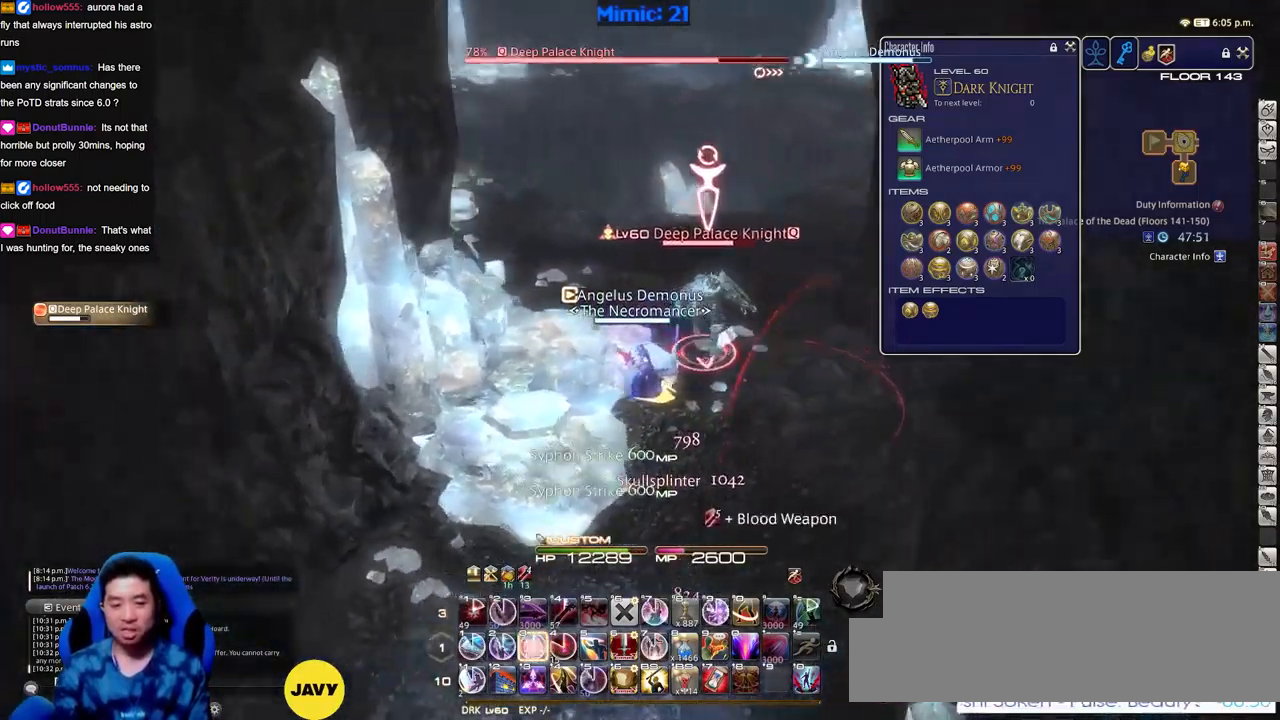
{"keys": ["d"], "events": [[17, "p", "up"], [117, "s", "down"], [167, "d", "down"], [267, "s", "up"]]}
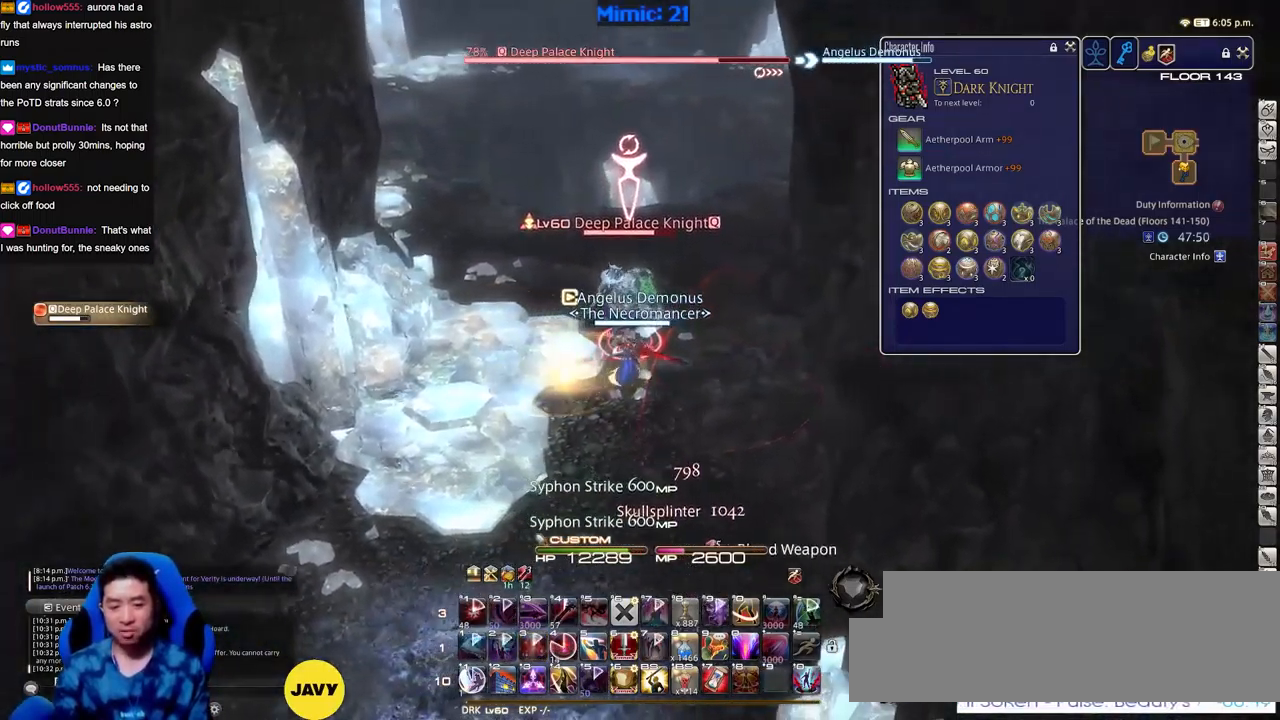
{"keys": ["a"], "events": [[417, "a", "down"], [417, "d", "up"]]}
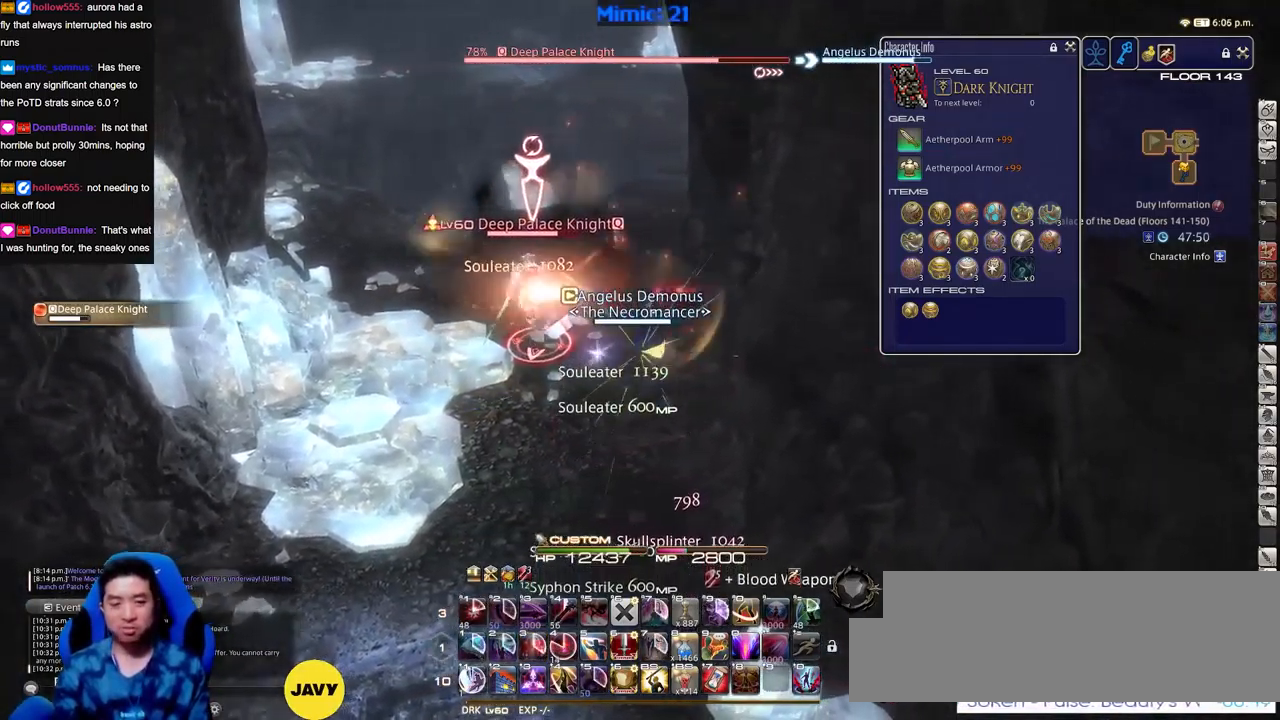
{"keys": ["1", "s", "shift_r"], "events": [[284, "a", "up"], [284, "s", "down"], [284, "shift_r", "down"], [434, "1", "down"]]}
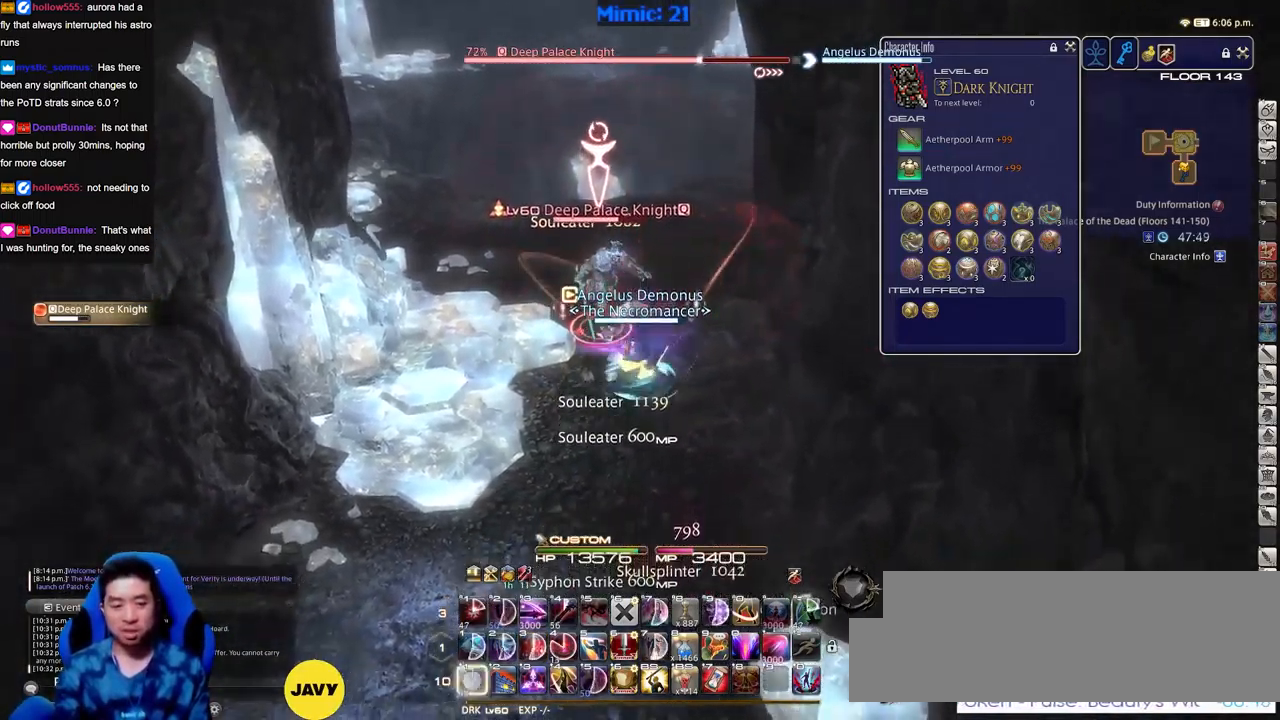
{"keys": ["s"], "events": [[33, "1", "up"], [116, "s", "up"], [150, "shift_r", "up"], [450, "s", "down"]]}
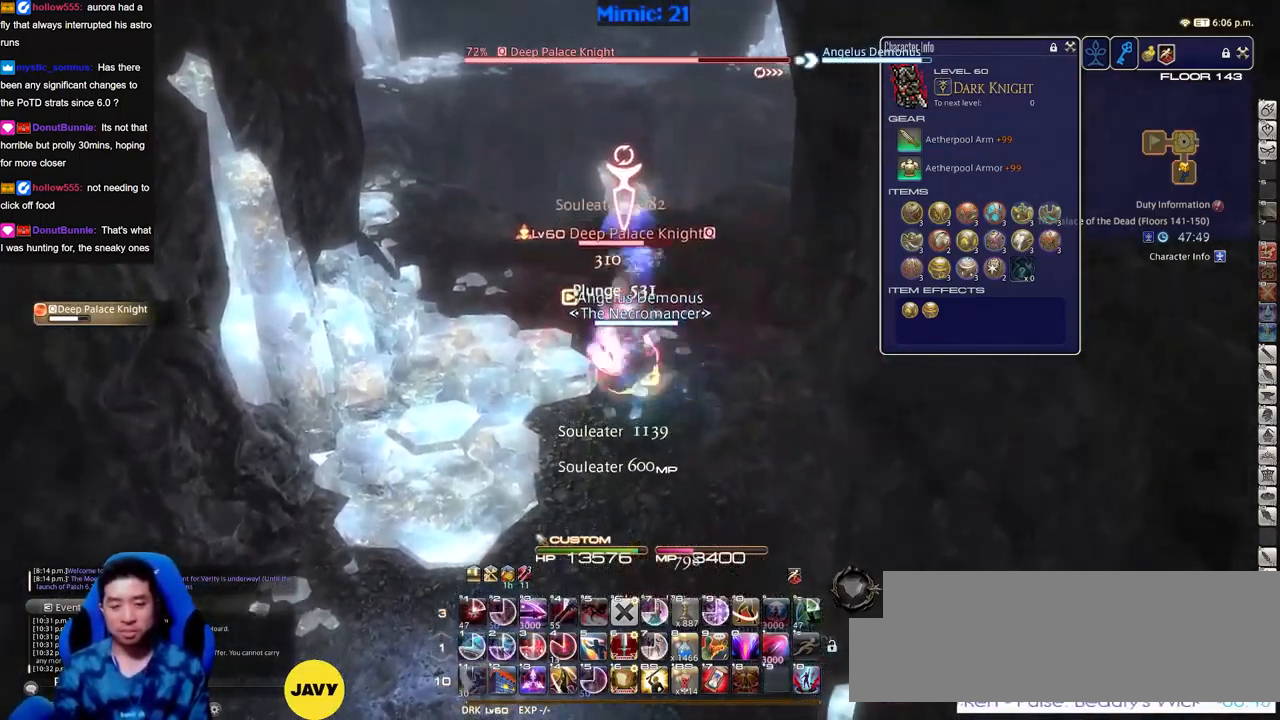
{"keys": [], "events": [[83, "rbracket", "down"], [184, "rbracket", "up"], [234, "s", "up"], [367, "1", "down"], [417, "1", "up"]]}
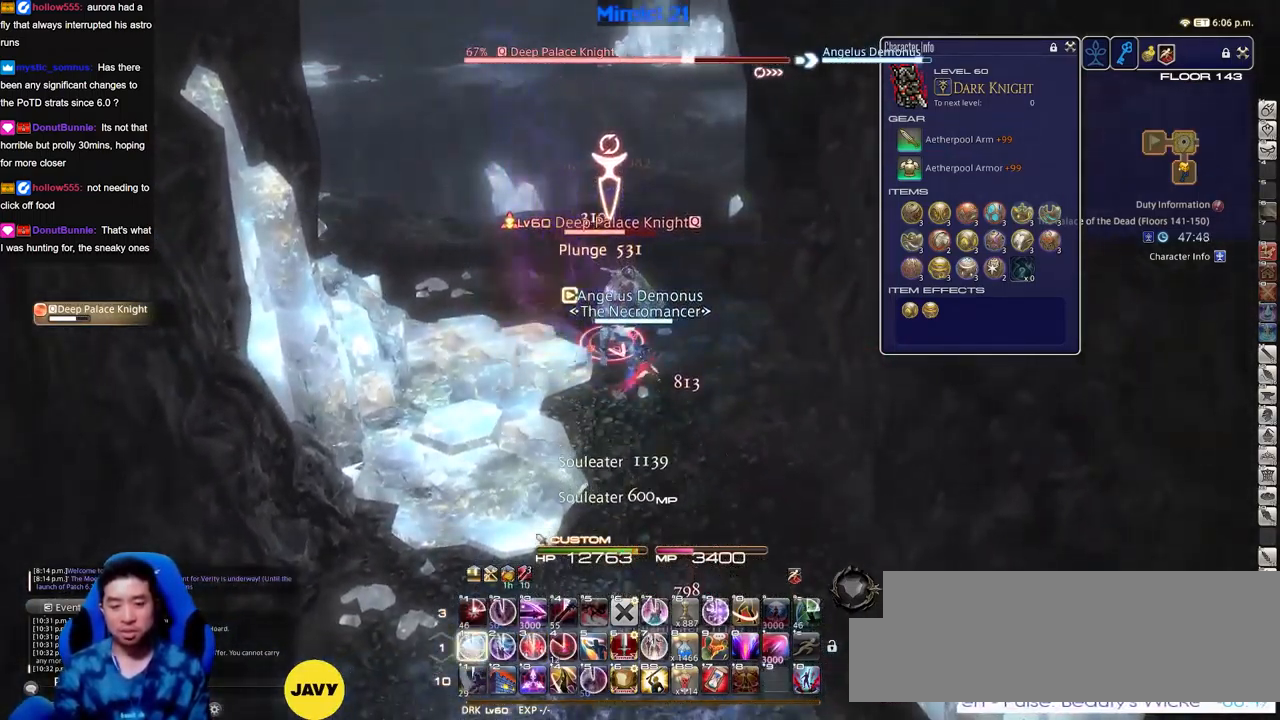
{"keys": ["alt_r"], "events": [[100, "1", "down"], [200, "1", "up"], [250, "alt_r", "down"], [383, "3", "down"], [433, "3", "up"]]}
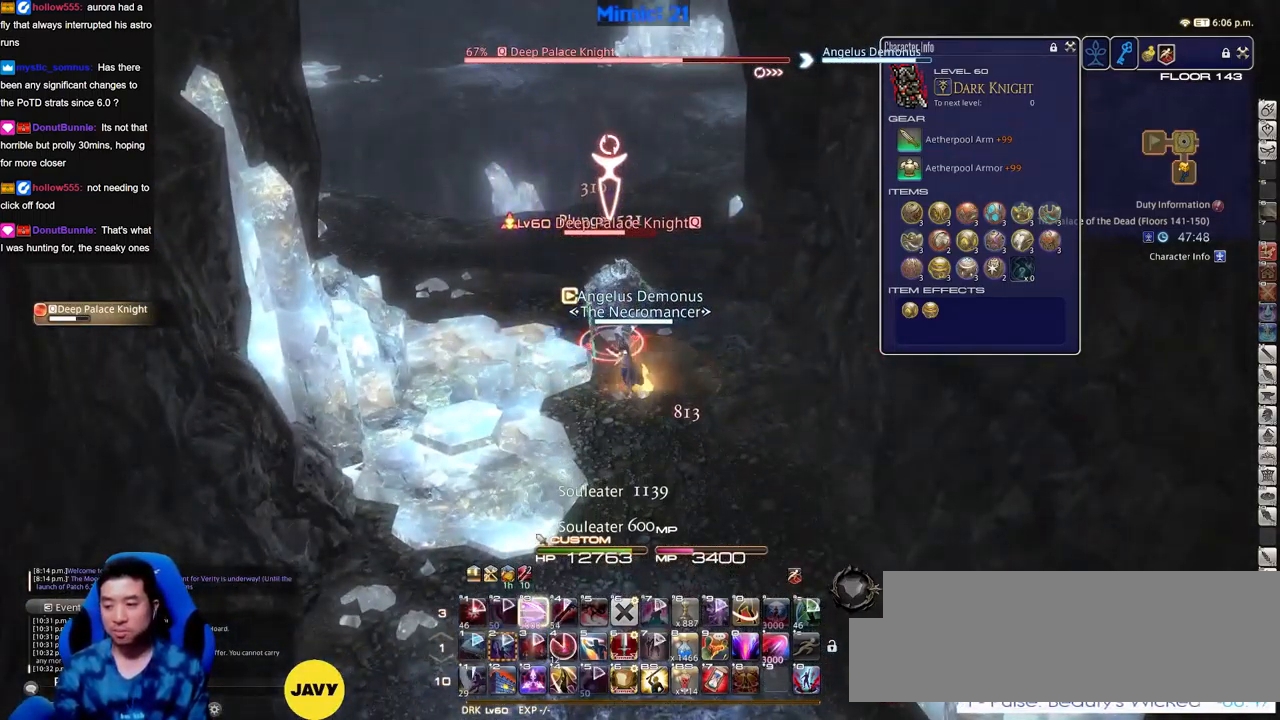
{"keys": ["a", "return"], "events": [[33, "3", "down"], [217, "3", "up"], [217, "alt_r", "up"], [300, "a", "down"], [300, "return", "down"], [350, "return", "up"], [451, "return", "down"]]}
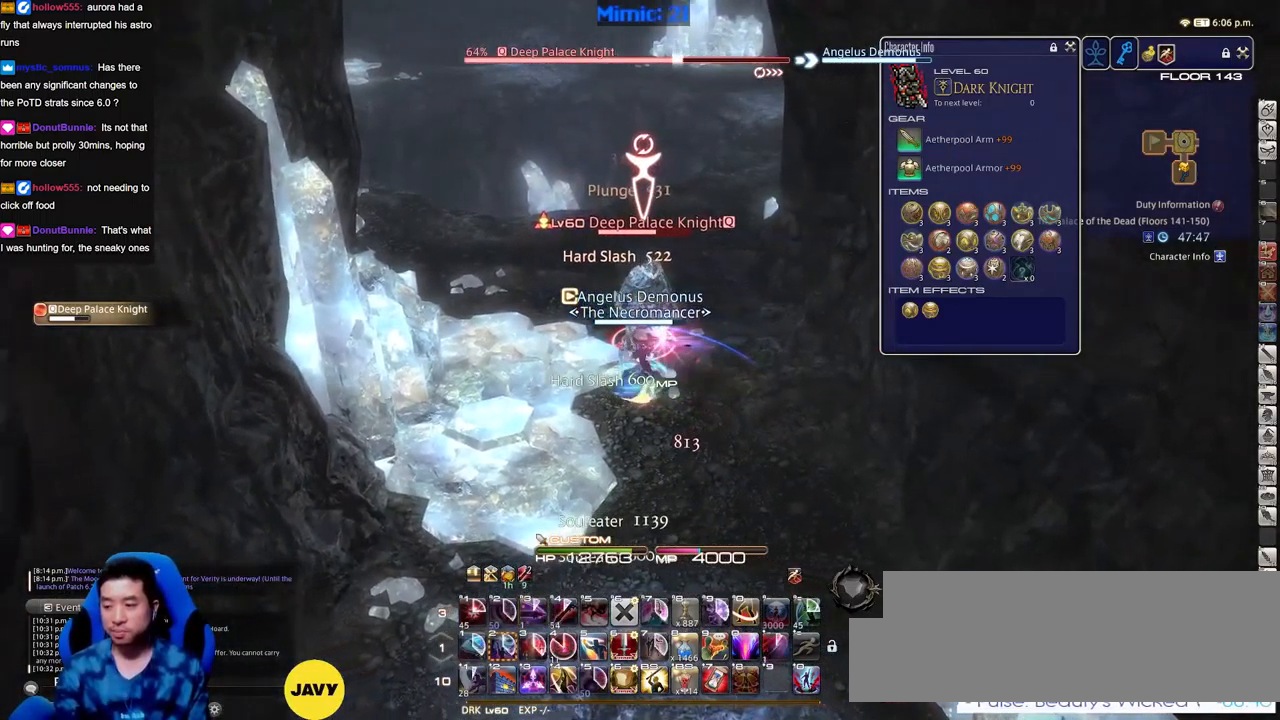
{"keys": ["d", "w"], "events": [[50, "return", "up"], [133, "lbracket", "down"], [183, "w", "down"], [233, "lbracket", "up"], [367, "minus", "down"], [417, "a", "up"], [417, "minus", "up"], [467, "d", "down"]]}
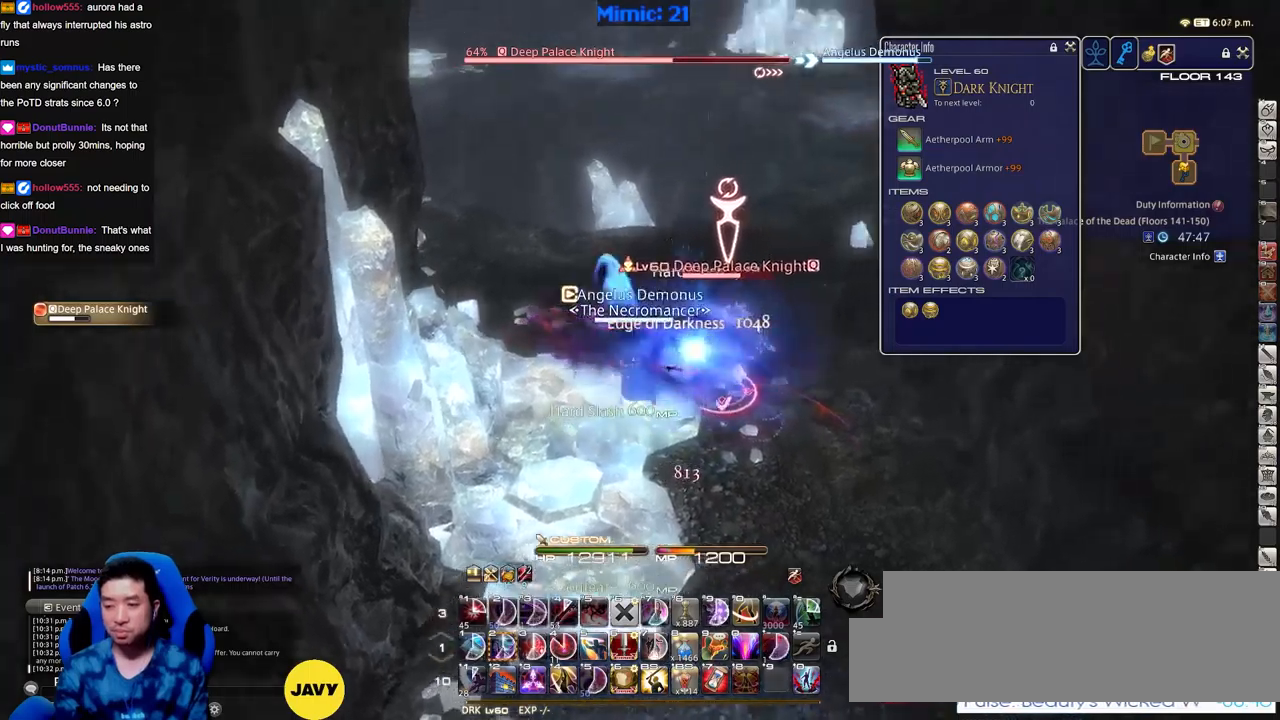
{"keys": ["d"], "events": [[17, "w", "up"]]}
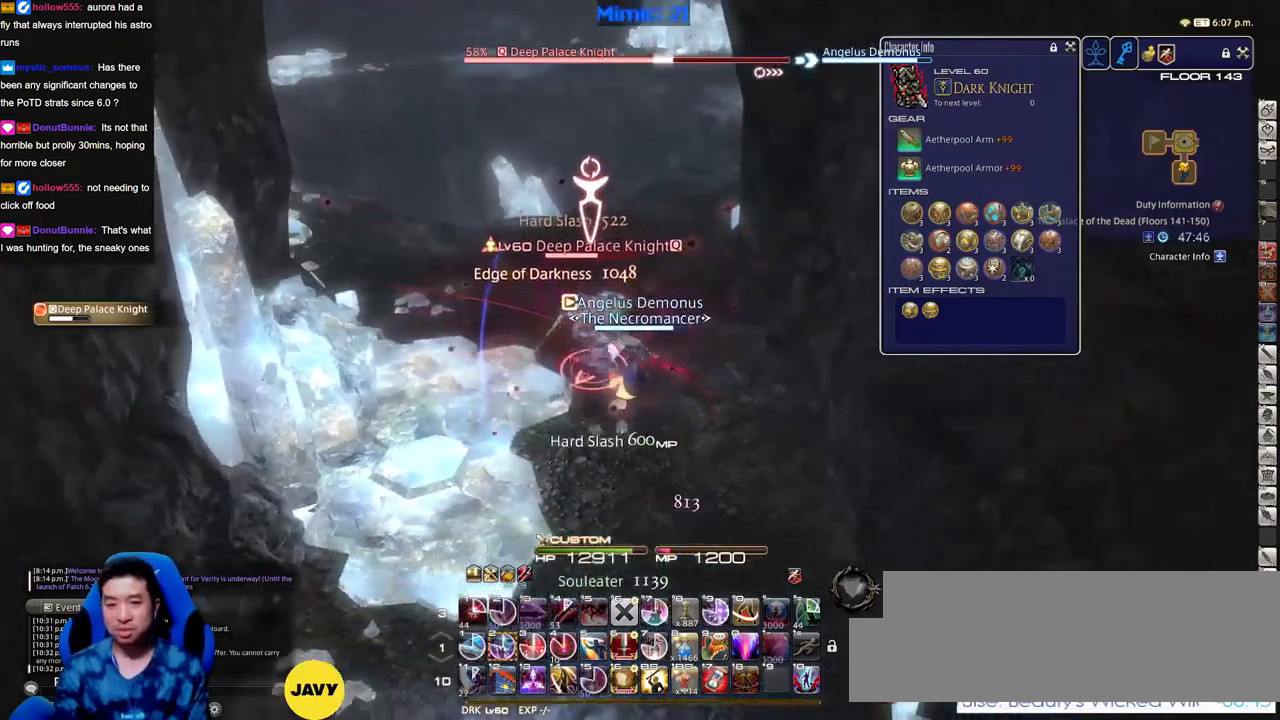
{"keys": [], "events": [[67, "p", "down"], [67, "w", "down"], [117, "d", "up"], [167, "p", "up"], [167, "w", "up"], [217, "p", "down"], [267, "2", "down"], [267, "minus", "down"], [300, "2", "up"], [300, "minus", "up"], [350, "p", "up"], [400, "2", "down"], [450, "2", "up"]]}
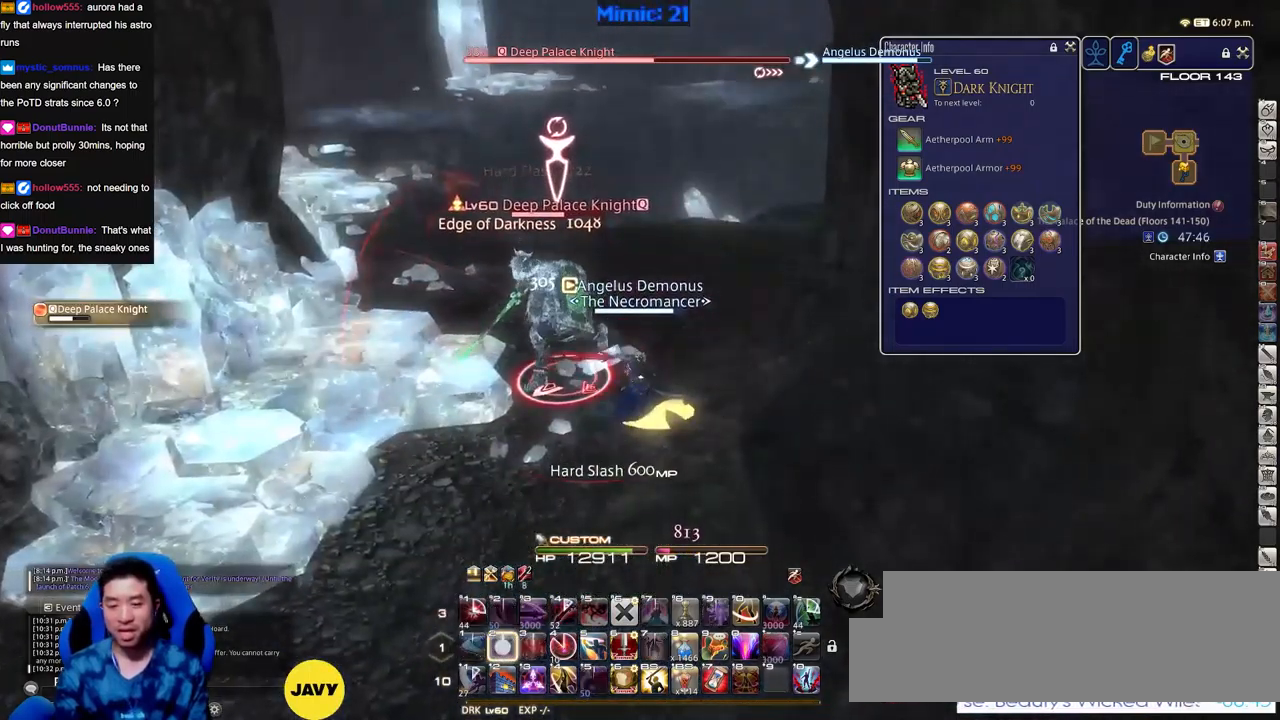
{"keys": ["a", "s"], "events": [[34, "2", "down"], [134, "2", "up"], [234, "lbracket", "down"], [234, "s", "down"], [317, "a", "down"], [317, "lbracket", "up"], [367, "return", "down"], [467, "return", "up"]]}
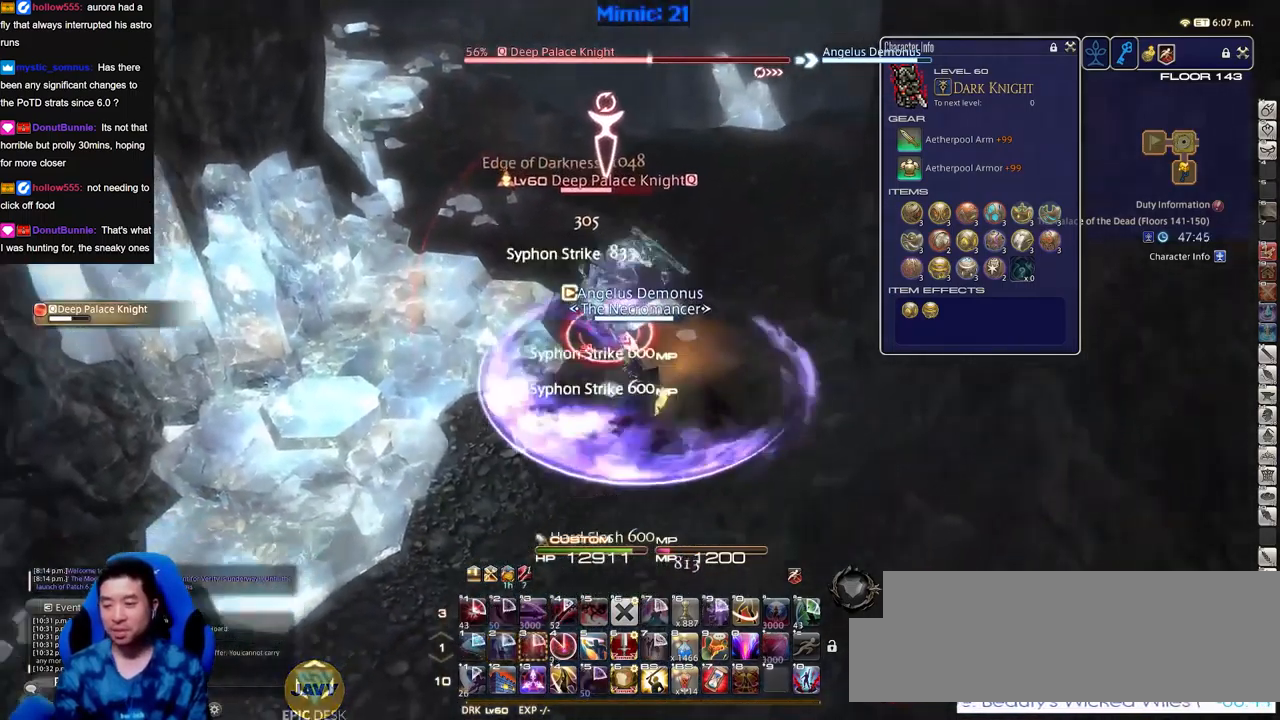
{"keys": ["a"], "events": [[50, "return", "down"], [150, "return", "up"], [250, "s", "up"]]}
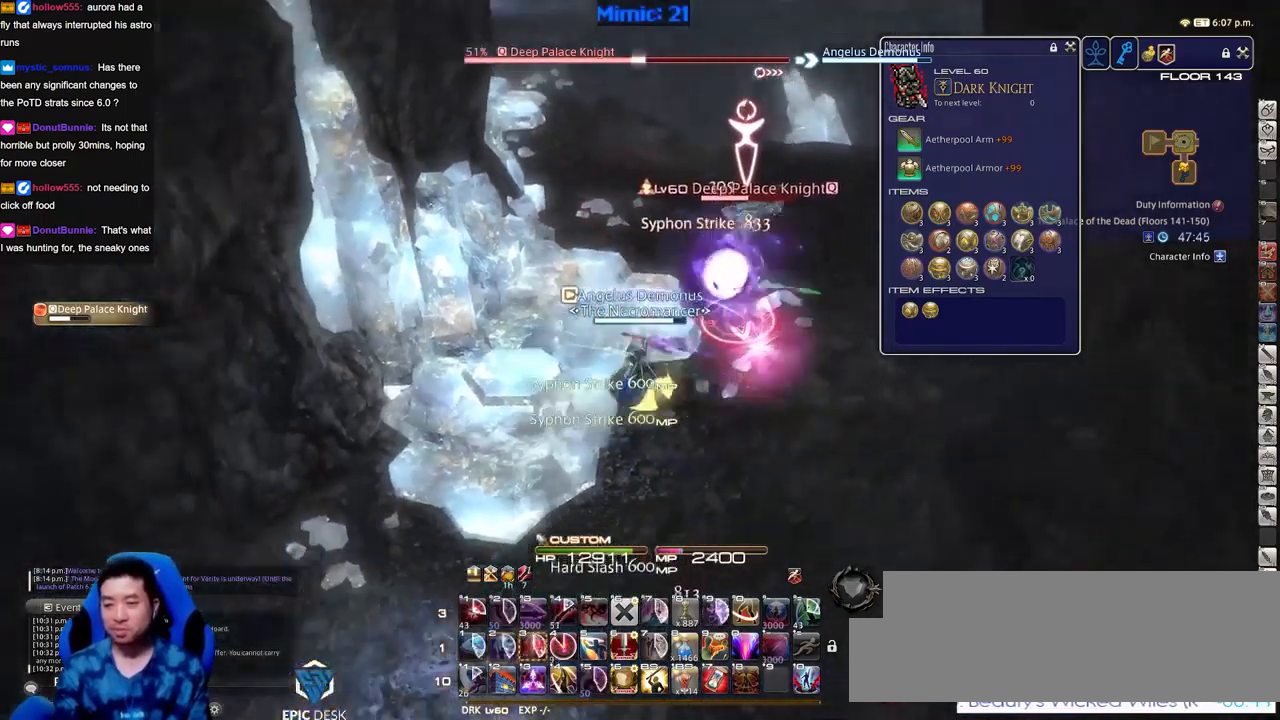
{"keys": ["d"], "events": [[217, "w", "down"], [401, "a", "up"], [401, "d", "down"], [451, "w", "up"]]}
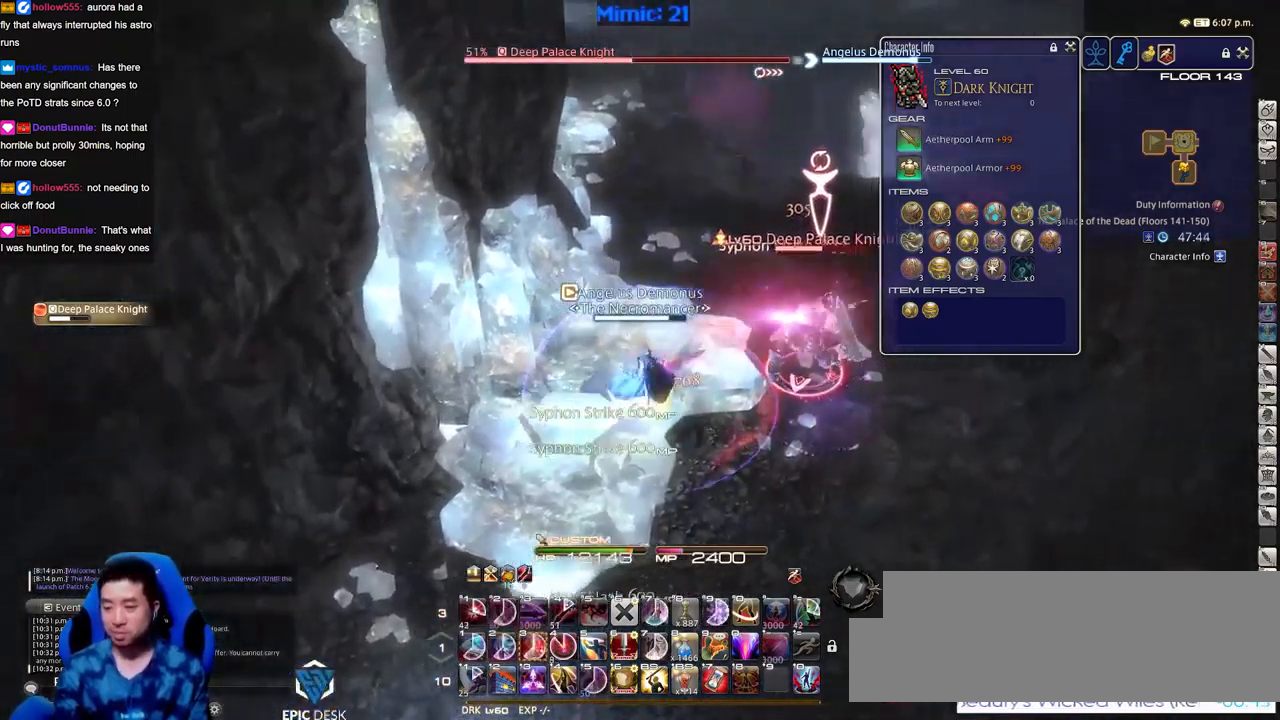
{"keys": ["d"], "events": [[50, "d", "up"], [233, "w", "down"], [283, "d", "down"], [417, "minus", "down"], [417, "w", "up"], [467, "minus", "up"]]}
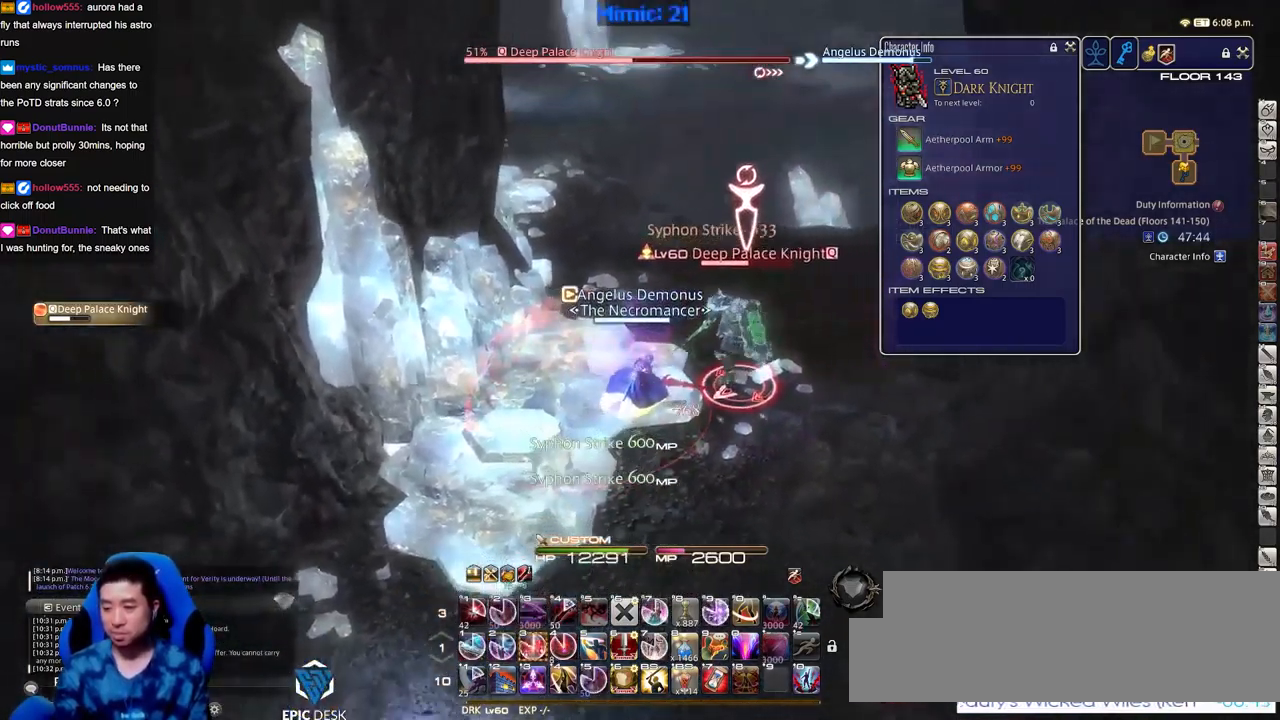
{"keys": ["d"], "events": [[17, "d", "up"], [100, "3", "down"], [151, "3", "up"], [284, "3", "down"], [384, "3", "up"], [384, "rbracket", "down"], [434, "rbracket", "up"], [484, "d", "down"]]}
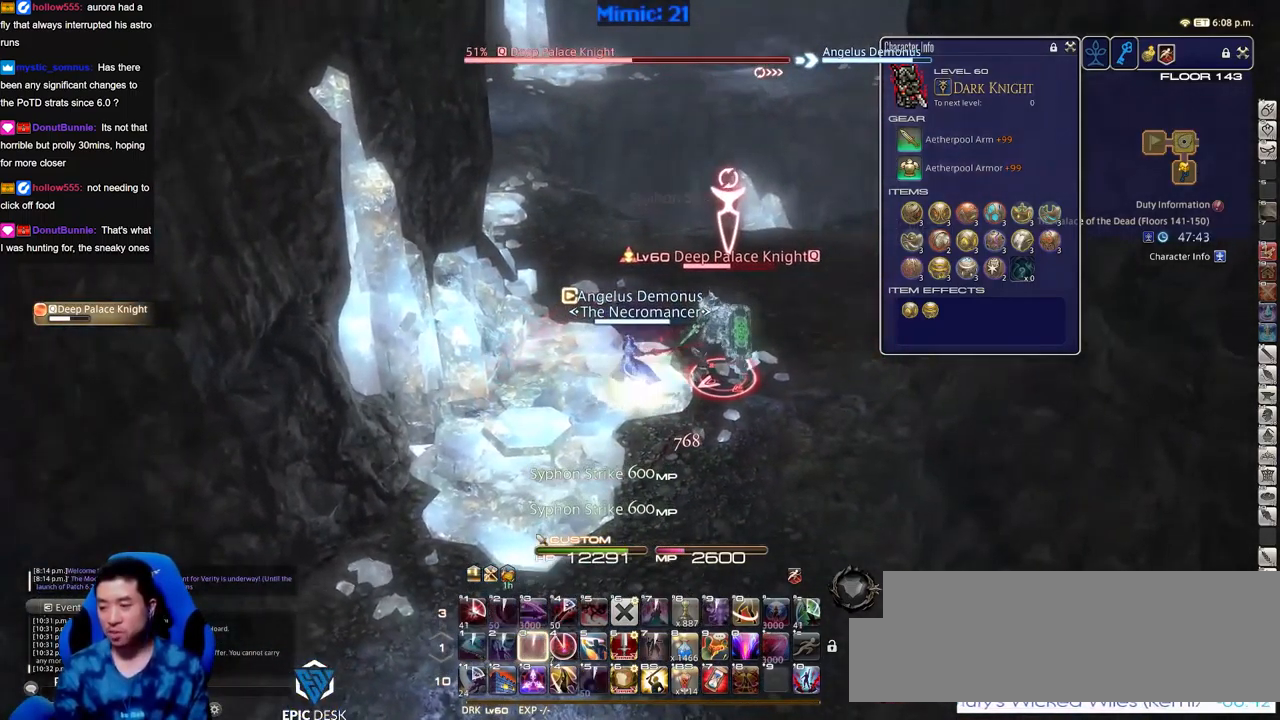
{"keys": ["d"], "events": [[17, "return", "down"], [67, "return", "up"], [217, "return", "down"], [267, "return", "up"], [350, "p", "down"], [450, "p", "up"]]}
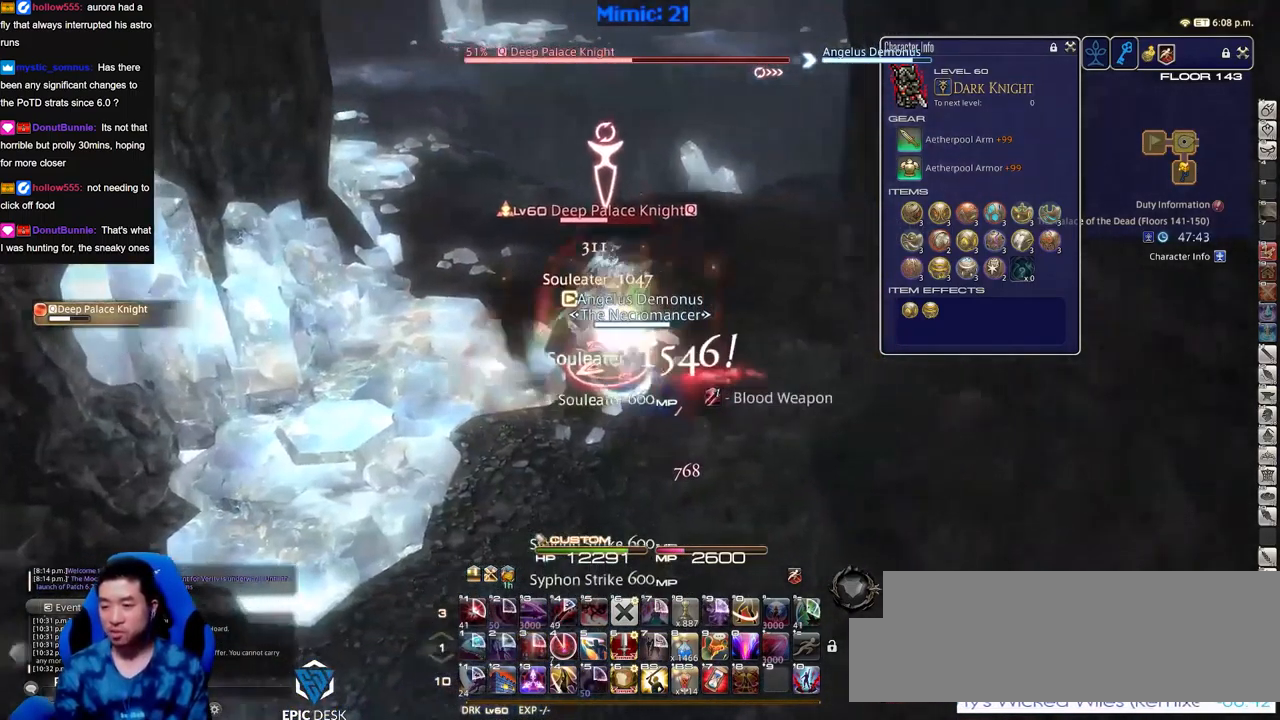
{"keys": ["lbracket"], "events": [[34, "p", "down"], [134, "p", "up"], [184, "a", "down"], [184, "d", "up"], [317, "a", "up"], [417, "lbracket", "down"]]}
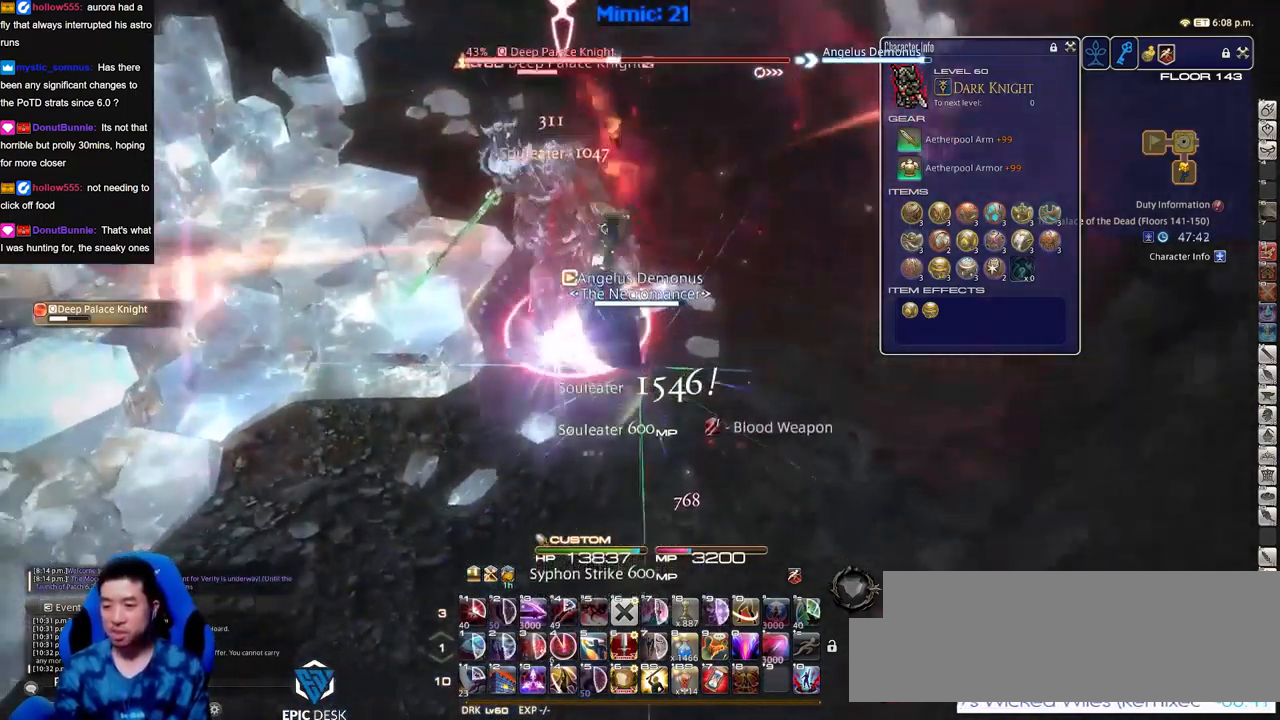
{"keys": ["a", "s"], "events": [[17, "lbracket", "up"], [50, "s", "down"], [100, "rbracket", "down"], [150, "a", "down"], [150, "rbracket", "up"], [200, "rbracket", "down"], [284, "rbracket", "up"], [334, "rbracket", "down"], [434, "rbracket", "up"]]}
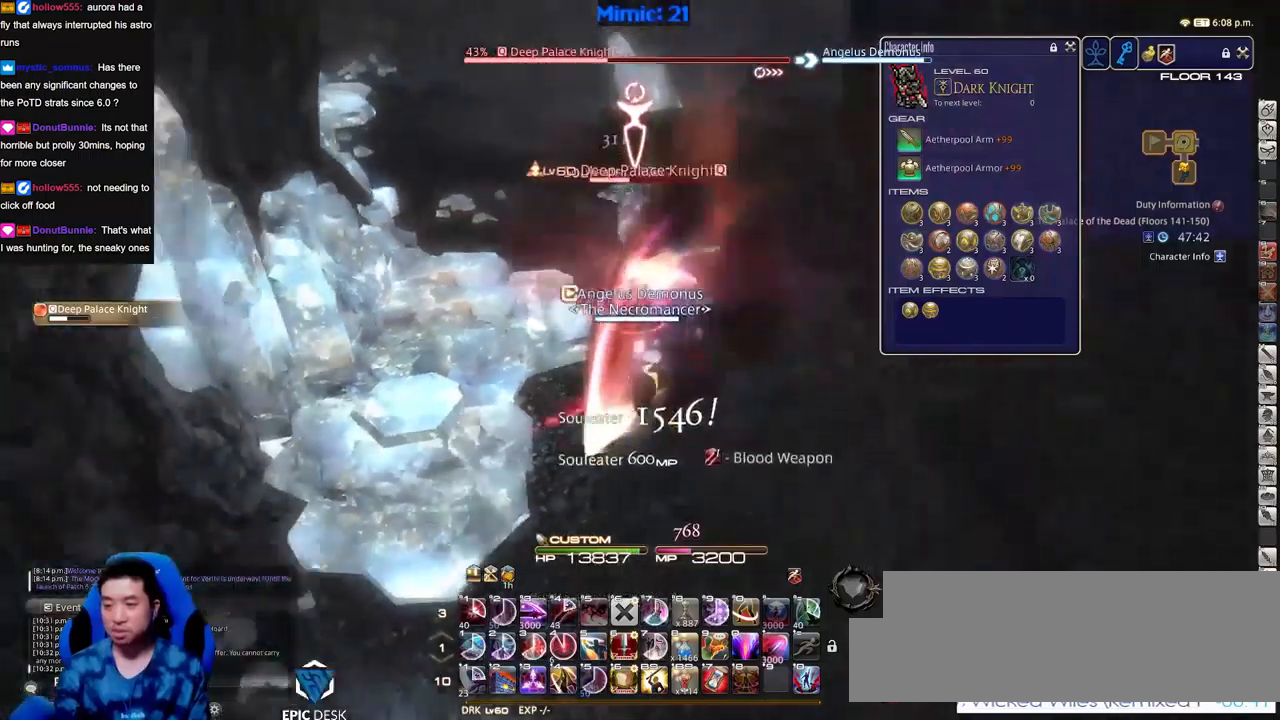
{"keys": ["a", "w"], "events": [[33, "s", "up"], [66, "return", "down"], [116, "return", "up"], [400, "w", "down"]]}
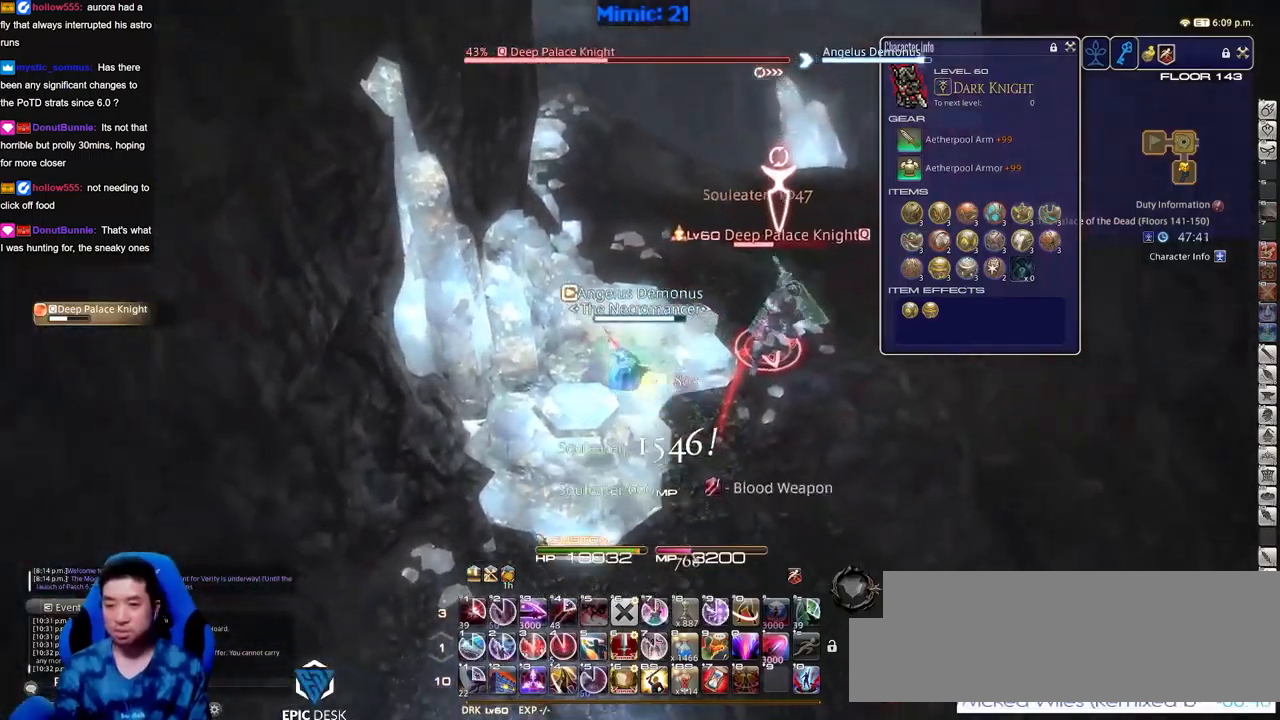
{"keys": ["1", "minus"], "events": [[50, "a", "up"], [84, "rbracket", "down"], [84, "w", "up"], [134, "rbracket", "up"], [234, "1", "down"], [317, "1", "up"], [367, "1", "down"], [467, "minus", "down"]]}